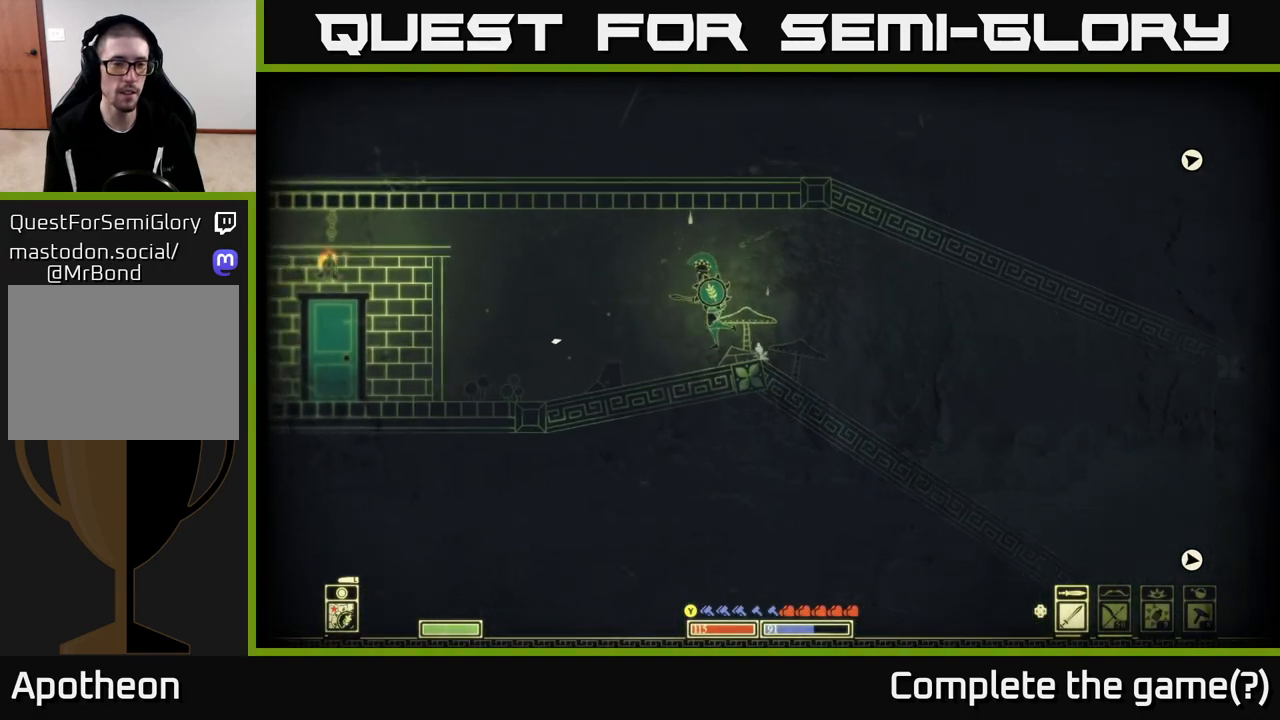
Gameplay with a controller (Xbox layout); each line is a JSON object with the inputs held at the frame after it. "events" lists button and stick changes between this image and that frame as [ms after this image, input, new state], when the widget could be followed in between.
{"buttons": [], "left_stick": "left", "right_stick": "left", "events": []}
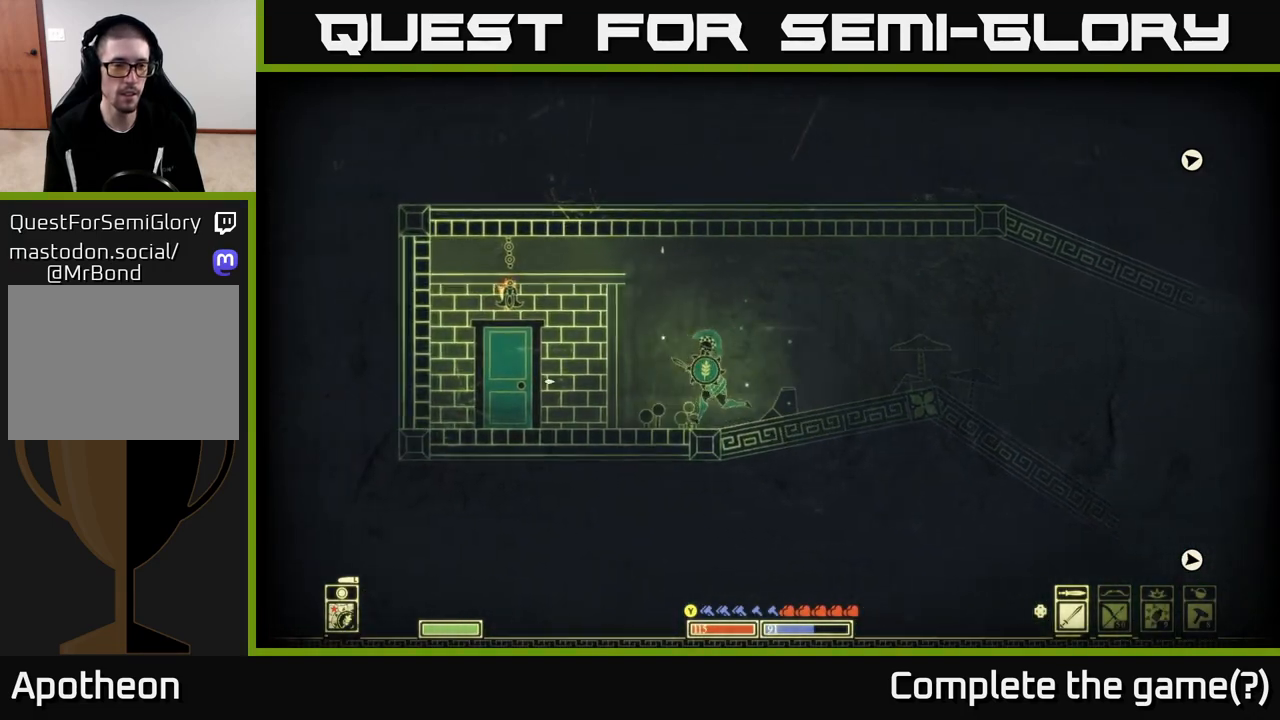
{"buttons": [], "left_stick": "center", "right_stick": "center", "events": [[300, "left_stick", "center"], [367, "right_stick", "center"]]}
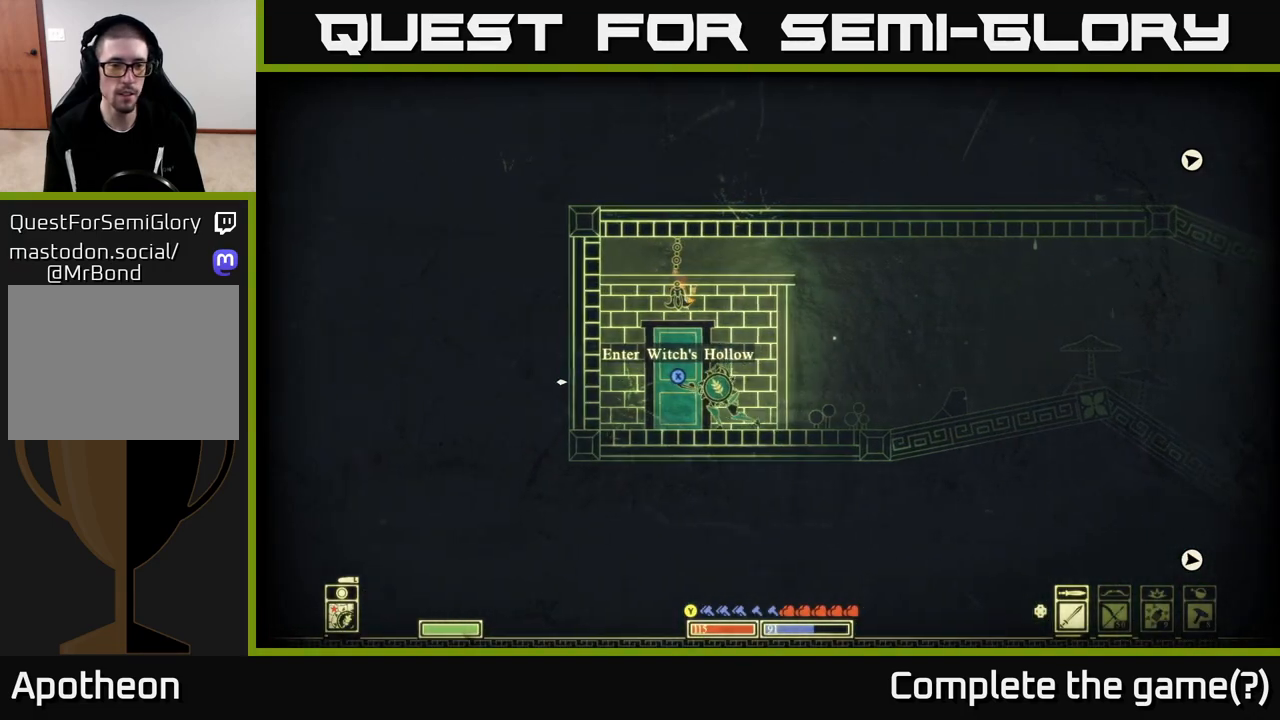
{"buttons": [], "left_stick": "center", "right_stick": "center", "events": []}
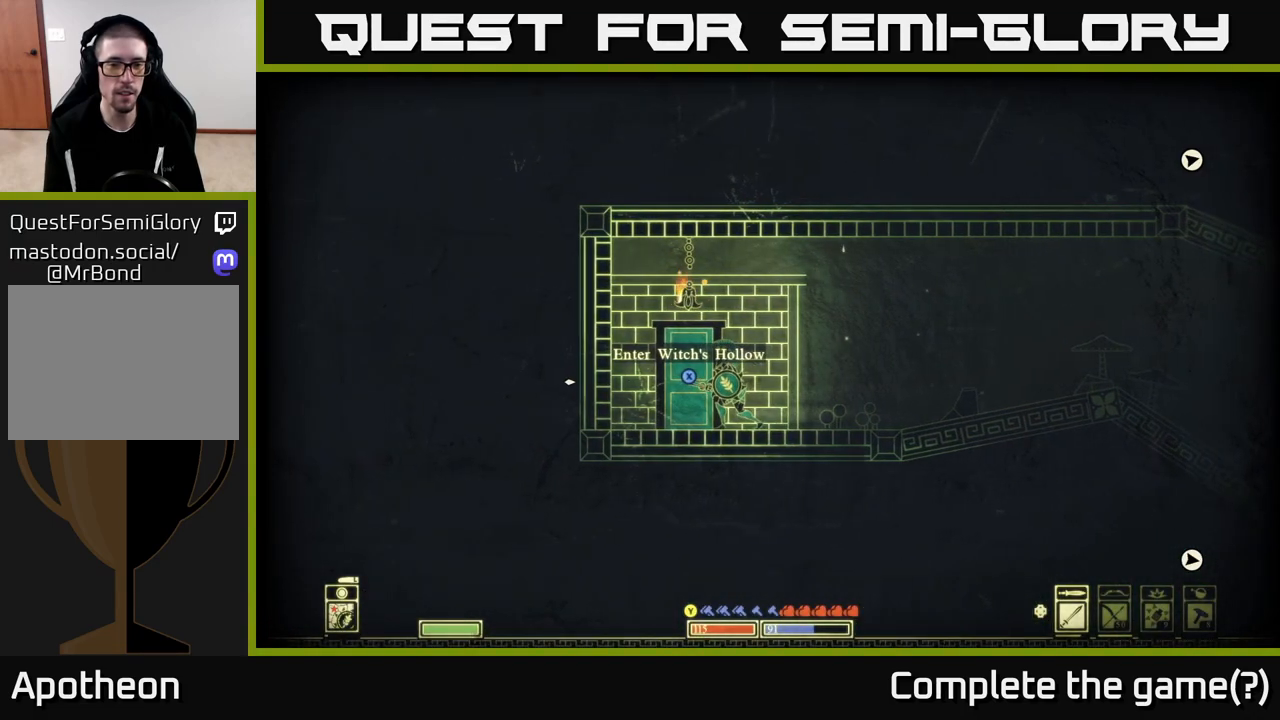
{"buttons": [], "left_stick": "center", "right_stick": "center", "events": []}
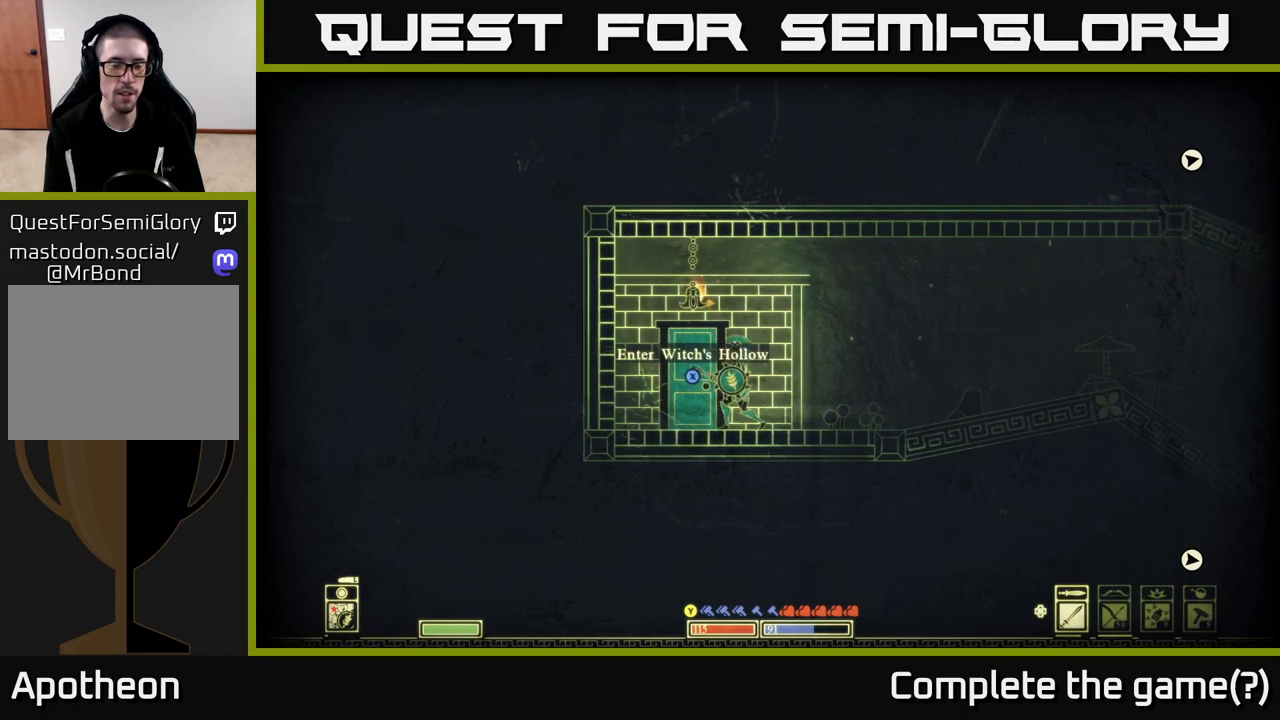
{"buttons": ["X"], "left_stick": "center", "right_stick": "center", "events": [[50, "X", "down"]]}
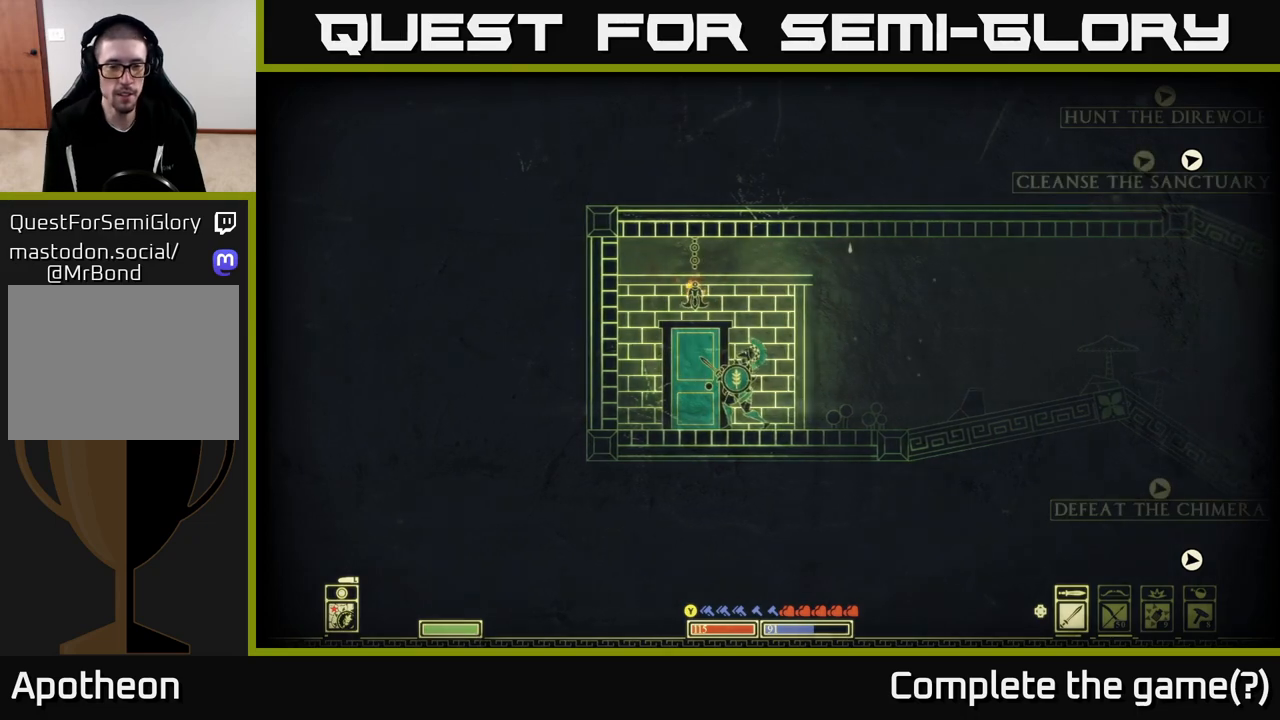
{"buttons": ["X"], "left_stick": "center", "right_stick": "center", "events": []}
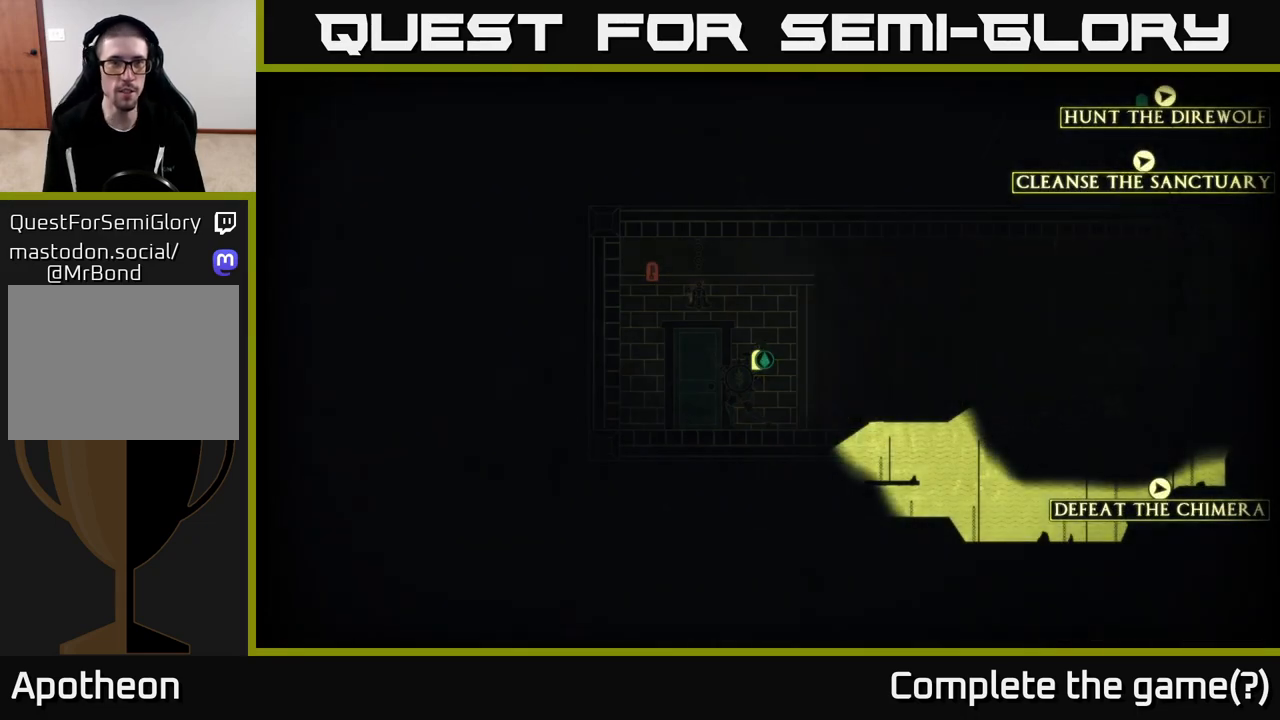
{"buttons": [], "left_stick": "center", "right_stick": "center", "events": [[400, "X", "up"]]}
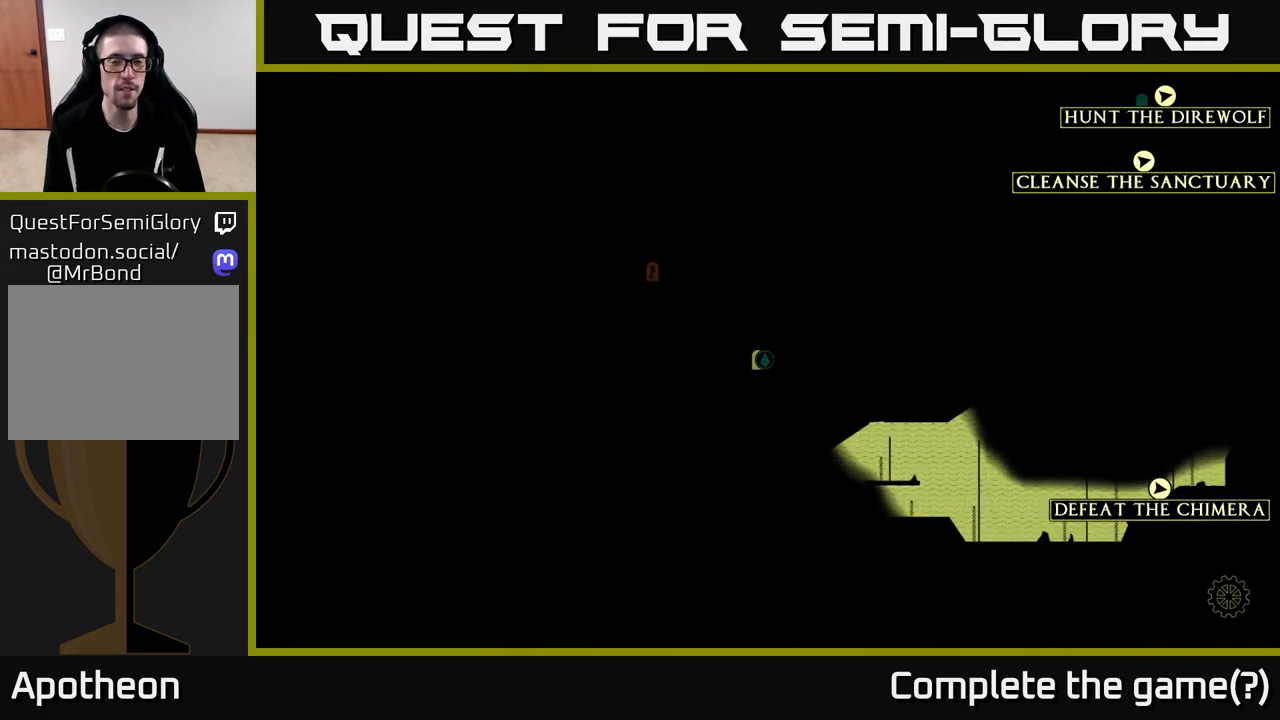
{"buttons": [], "left_stick": "center", "right_stick": "center", "events": []}
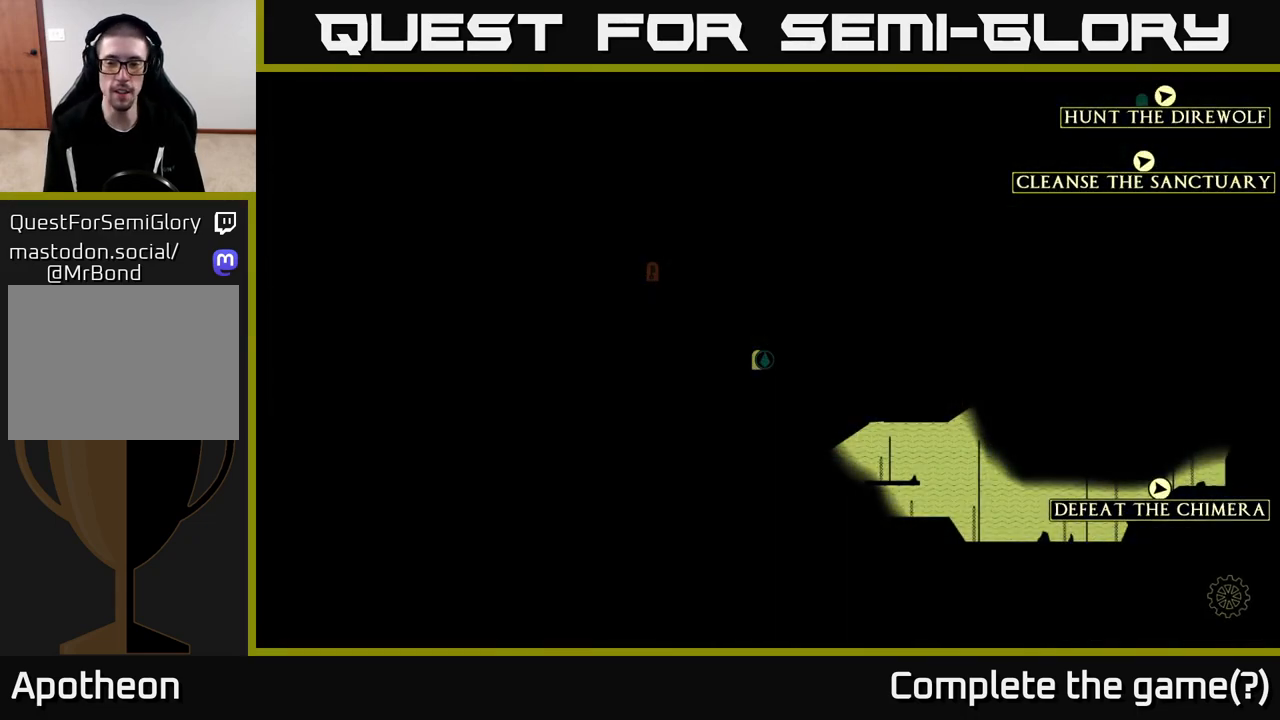
{"buttons": [], "left_stick": "center", "right_stick": "center", "events": []}
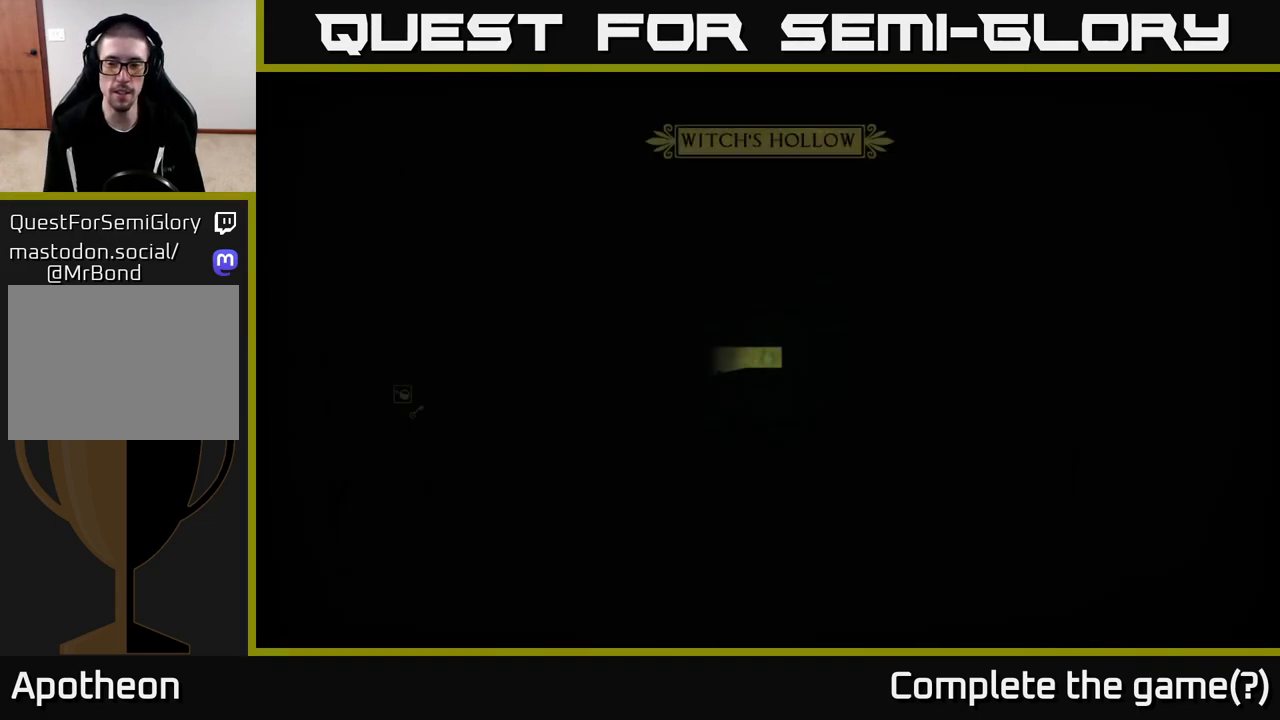
{"buttons": [], "left_stick": "center", "right_stick": "center", "events": []}
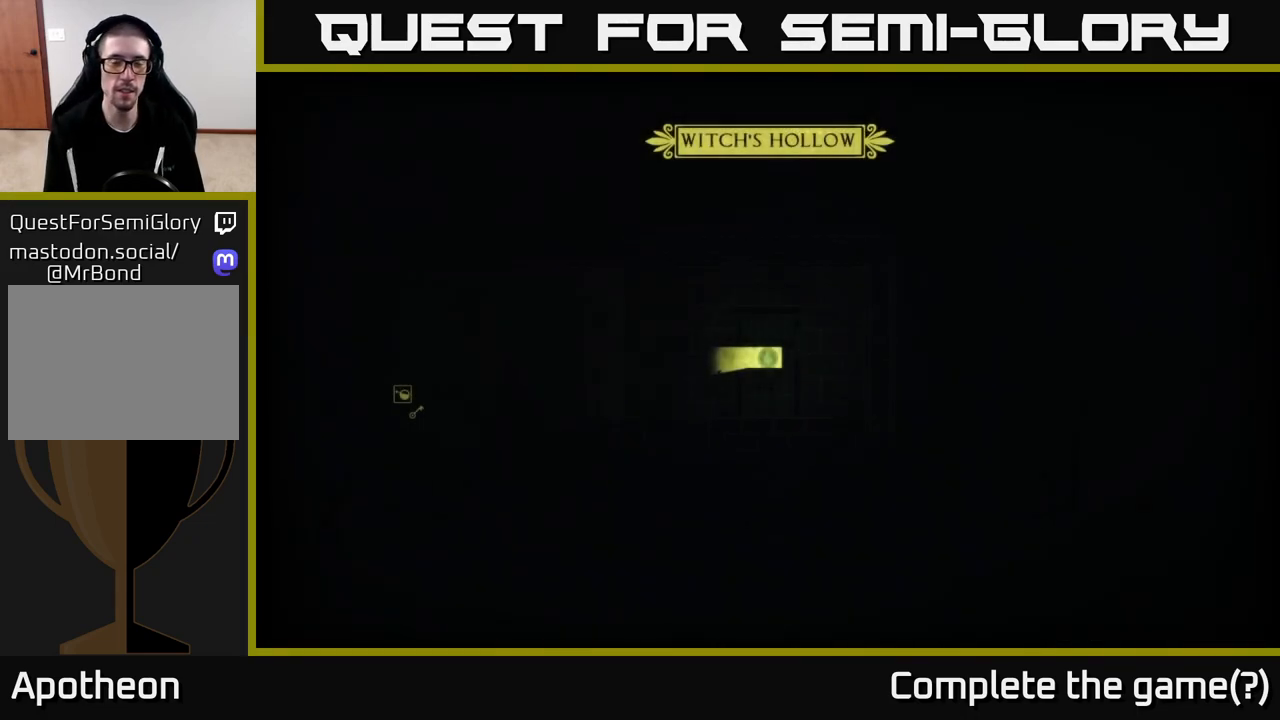
{"buttons": [], "left_stick": "center", "right_stick": "center", "events": []}
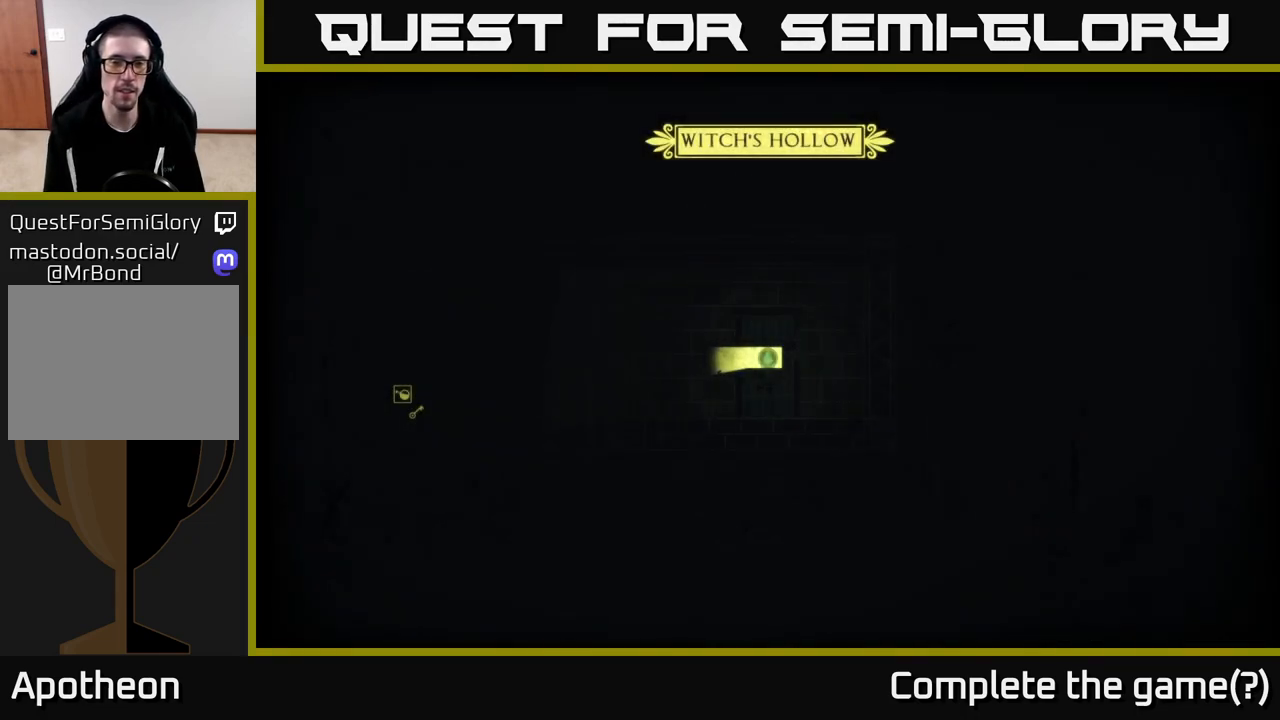
{"buttons": [], "left_stick": "left", "right_stick": "center", "events": [[33, "left_stick", "left"], [33, "right_stick", "left"], [500, "right_stick", "center"]]}
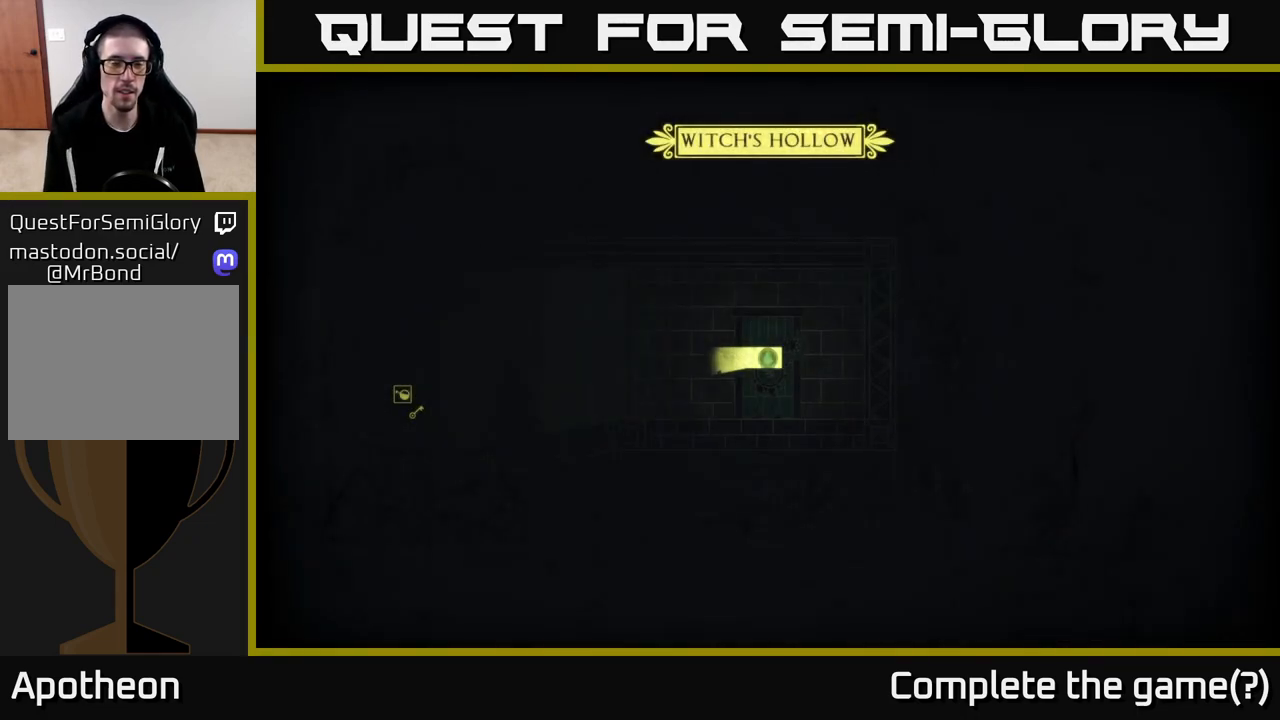
{"buttons": [], "left_stick": "center", "right_stick": "left", "events": [[100, "left_stick", "center"], [350, "right_stick", "left"]]}
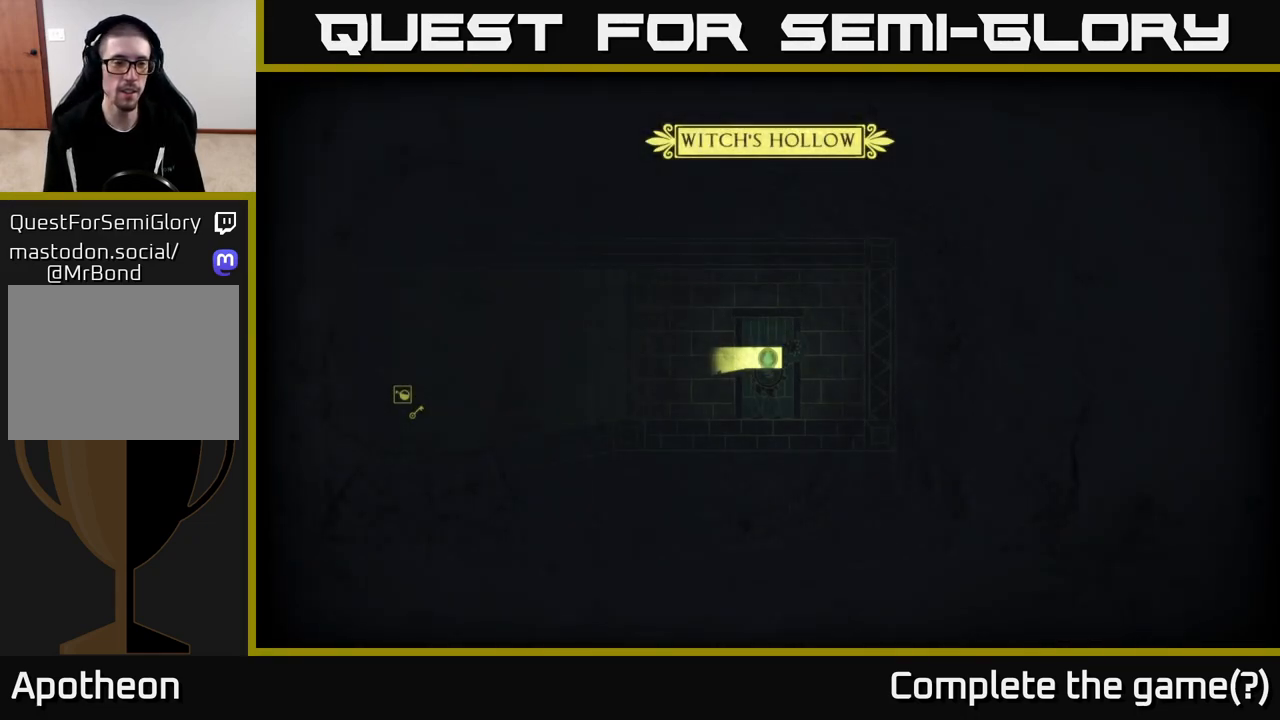
{"buttons": [], "left_stick": "left", "right_stick": "left", "events": [[50, "left_stick", "left"]]}
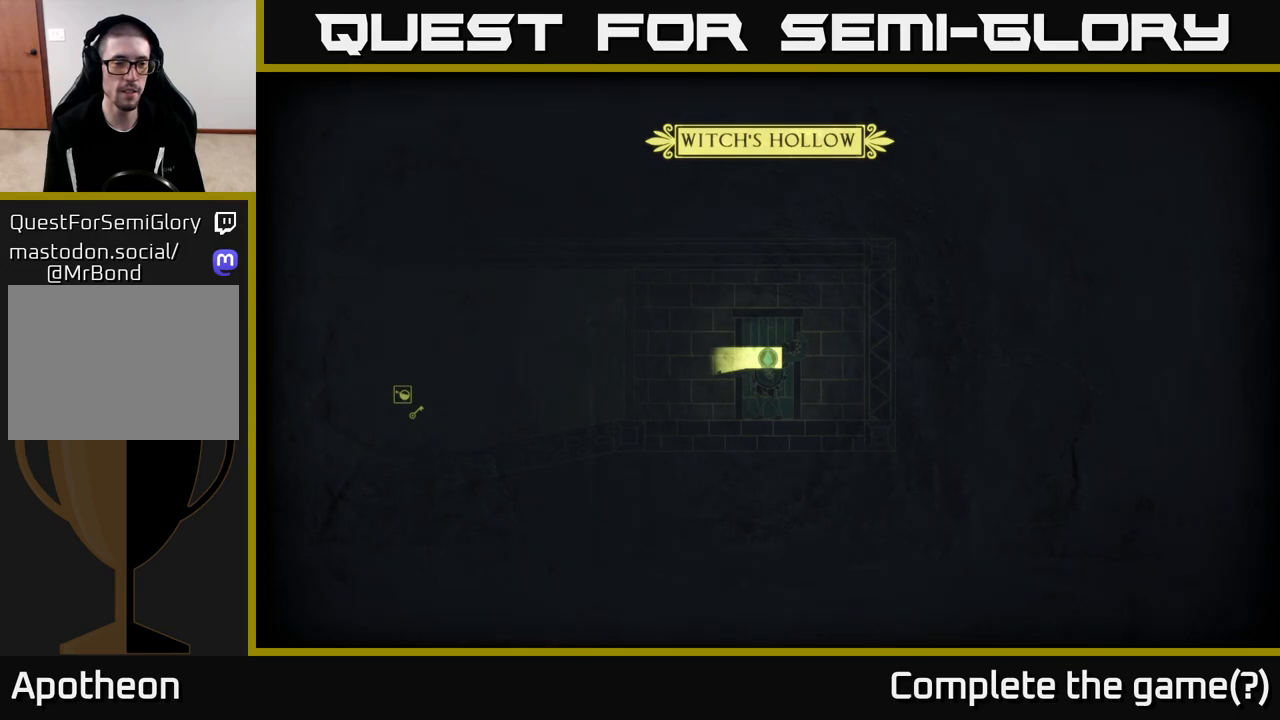
{"buttons": [], "left_stick": "left", "right_stick": "left", "events": [[267, "left_stick", "center"], [400, "left_stick", "left"]]}
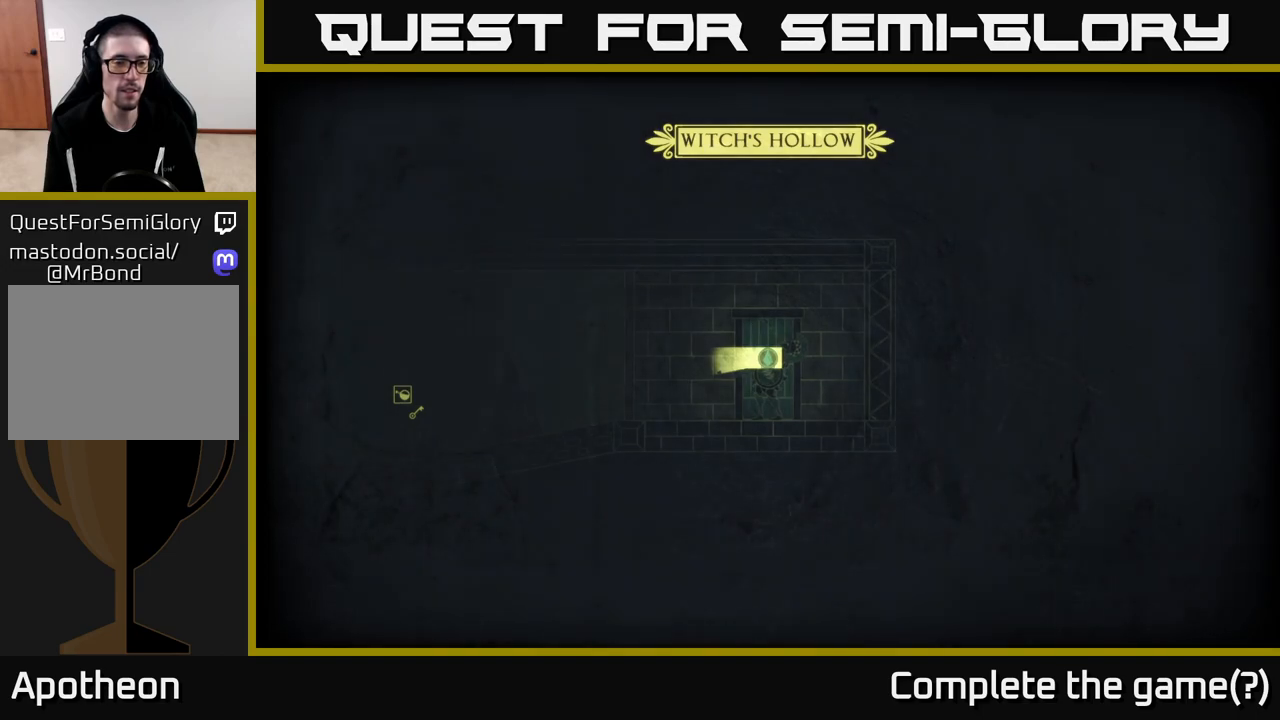
{"buttons": [], "left_stick": "left", "right_stick": "left", "events": []}
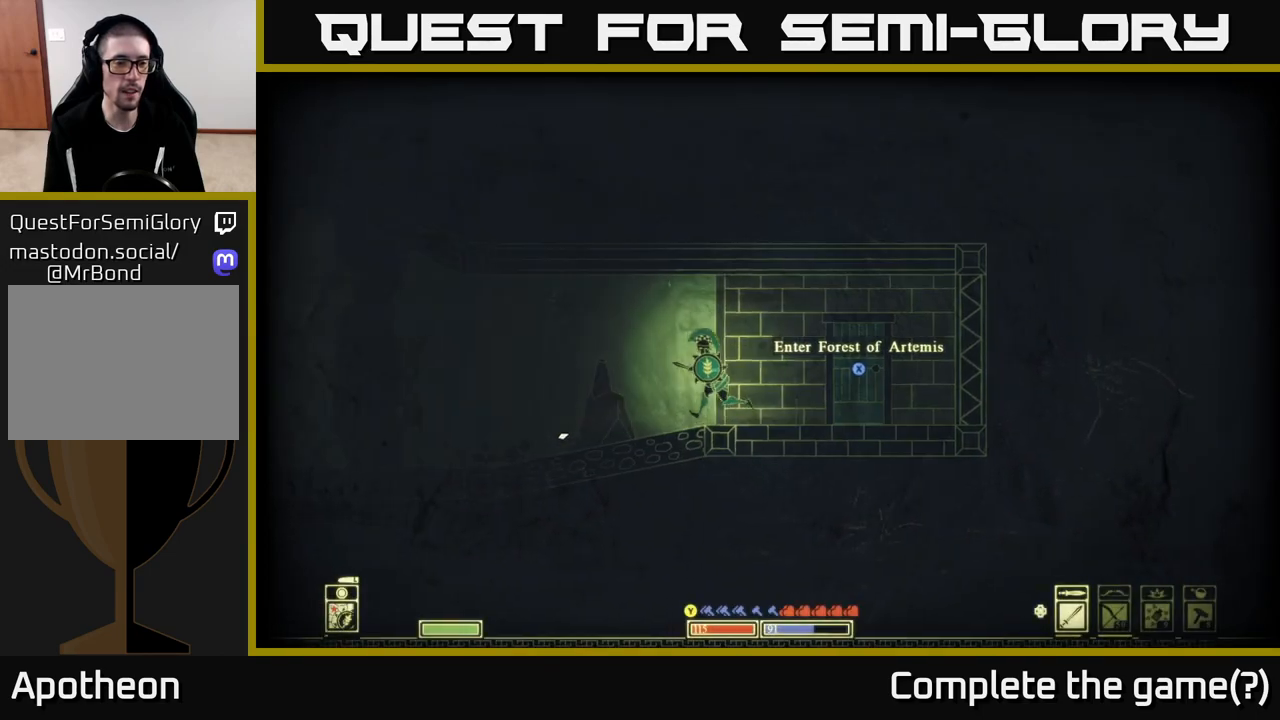
{"buttons": [], "left_stick": "left", "right_stick": "left", "events": []}
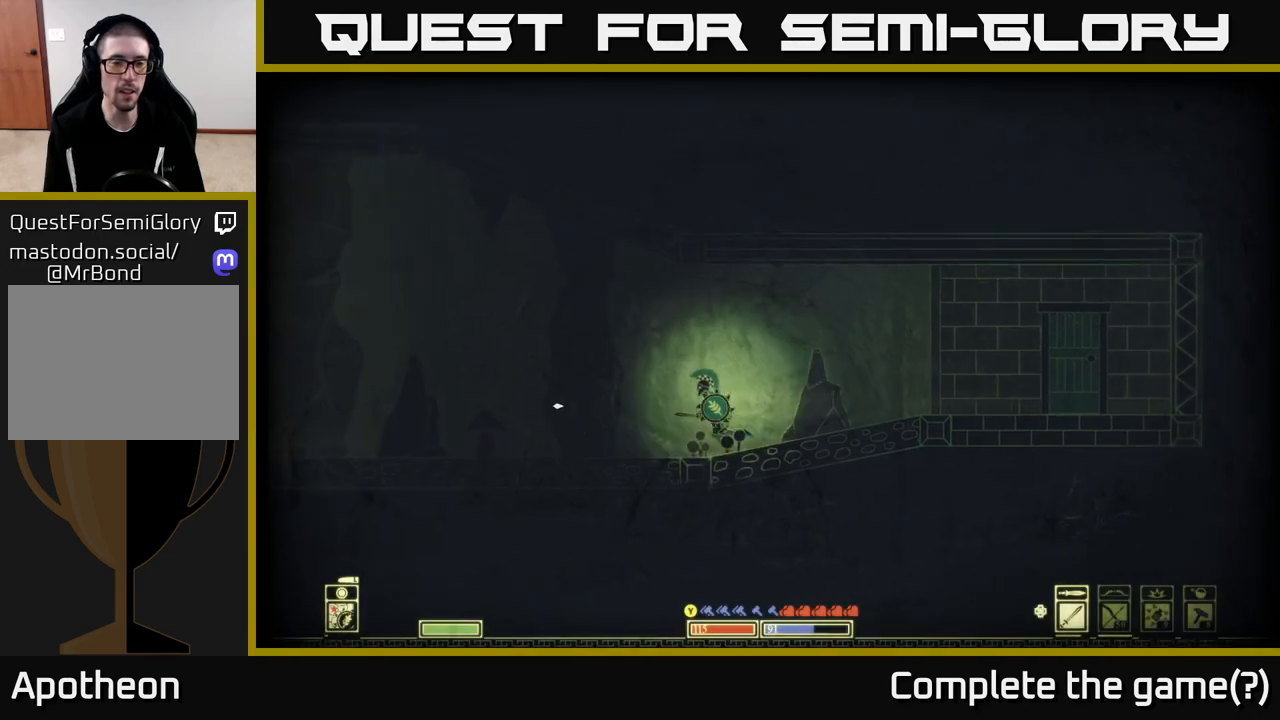
{"buttons": [], "left_stick": "left", "right_stick": "left", "events": []}
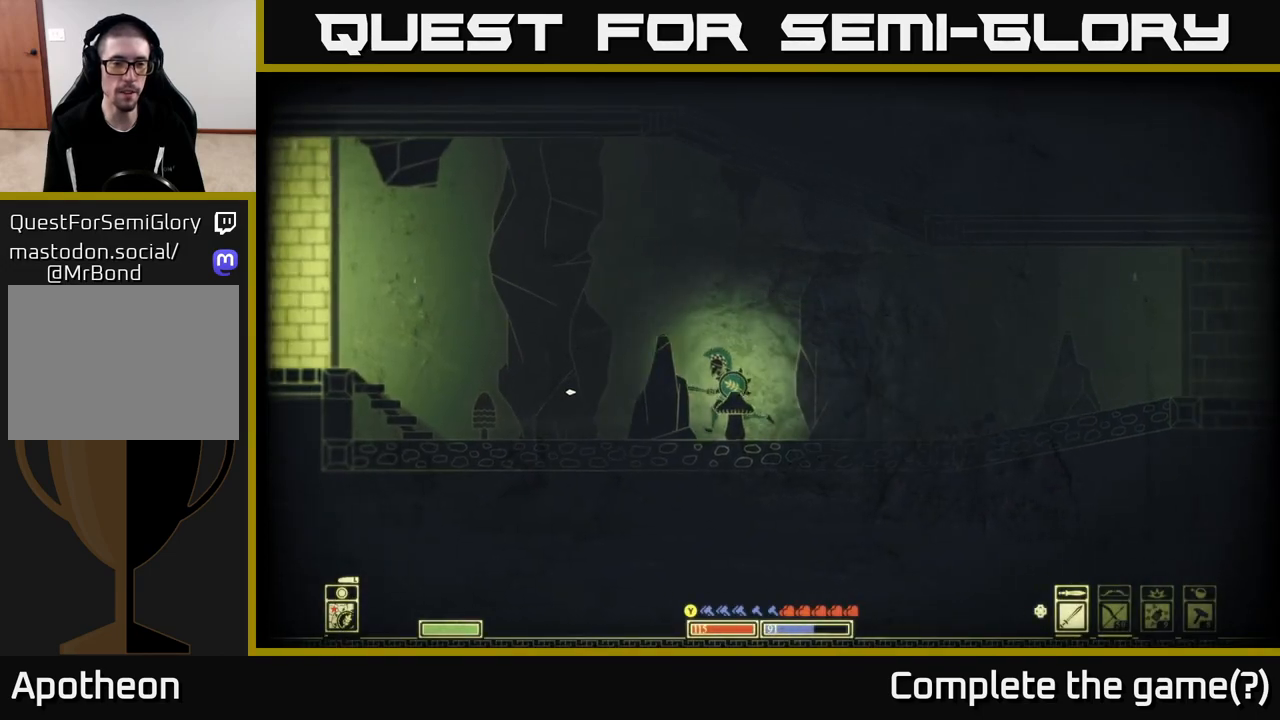
{"buttons": [], "left_stick": "left", "right_stick": "left", "events": []}
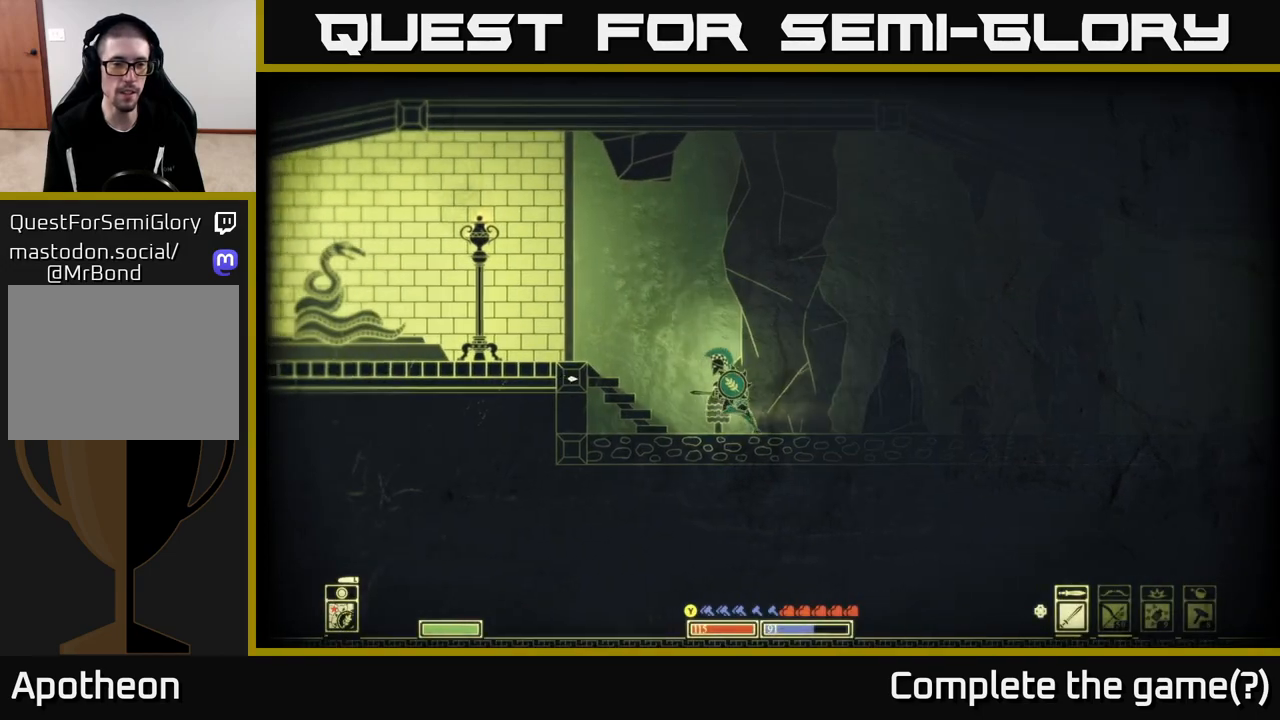
{"buttons": [], "left_stick": "left", "right_stick": "center", "events": [[17, "right_stick", "center"], [183, "A", "down"], [300, "A", "up"]]}
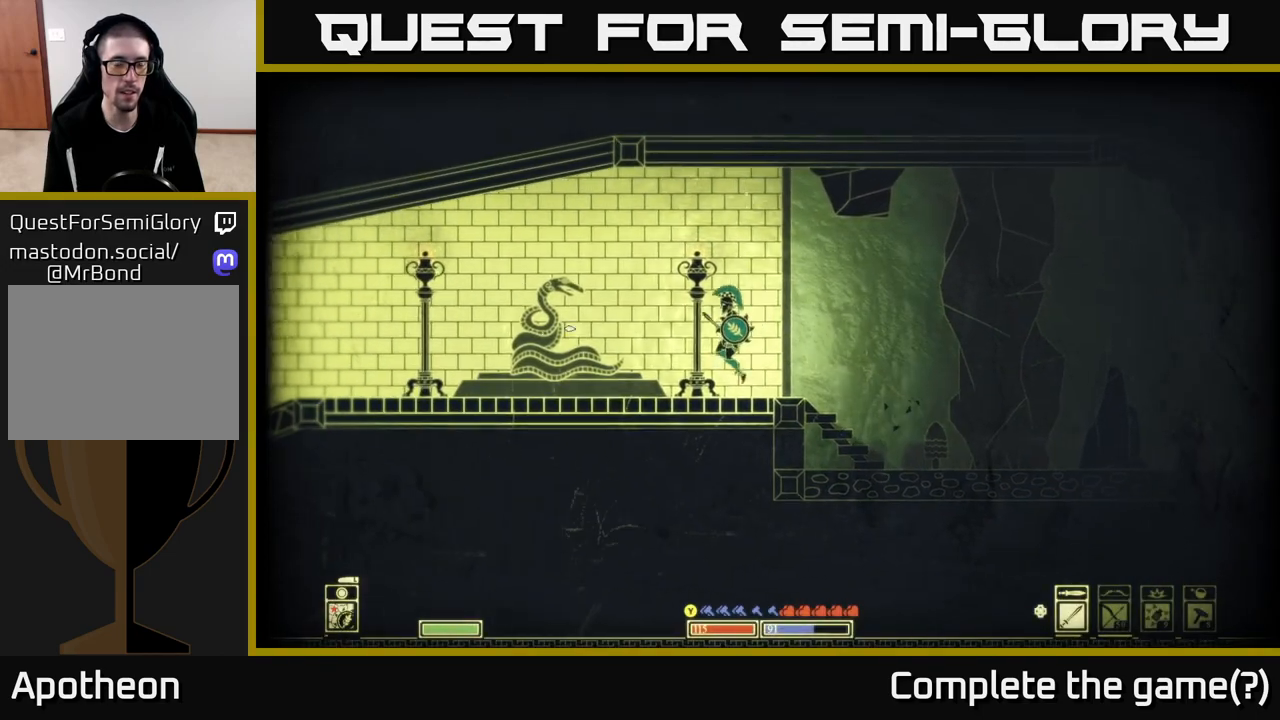
{"buttons": [], "left_stick": "left", "right_stick": "center", "events": []}
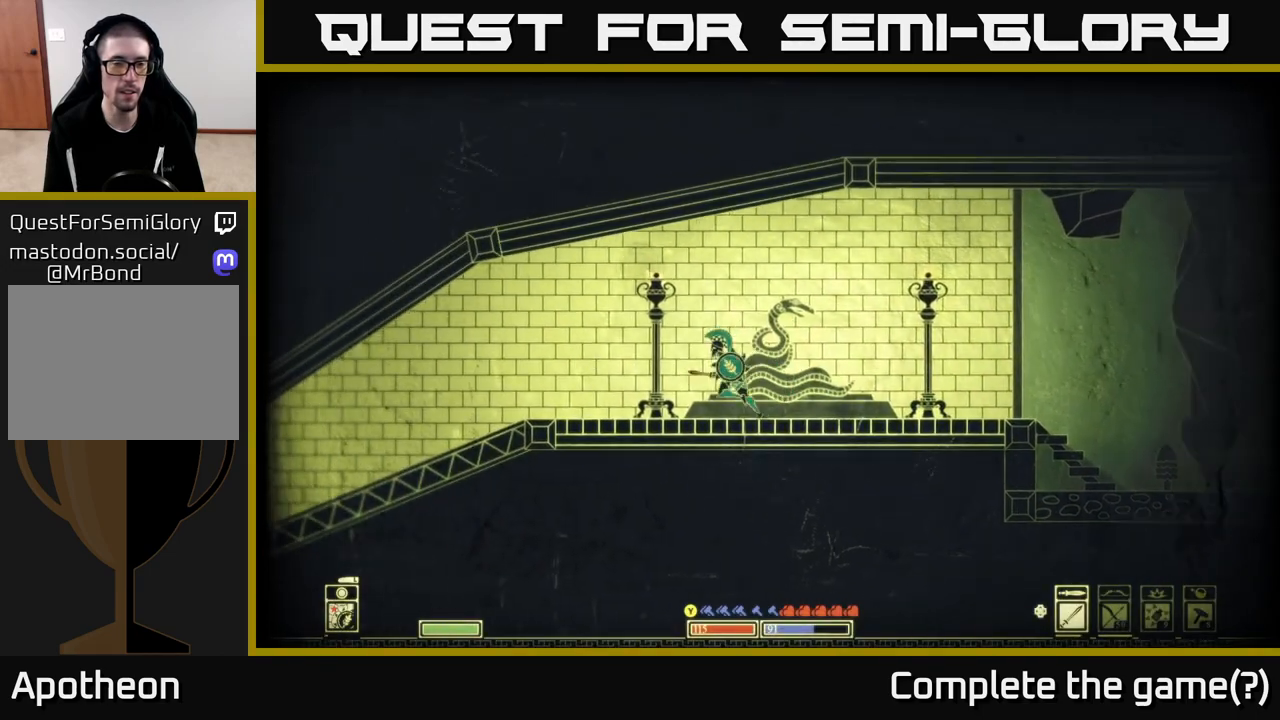
{"buttons": [], "left_stick": "left", "right_stick": "center", "events": []}
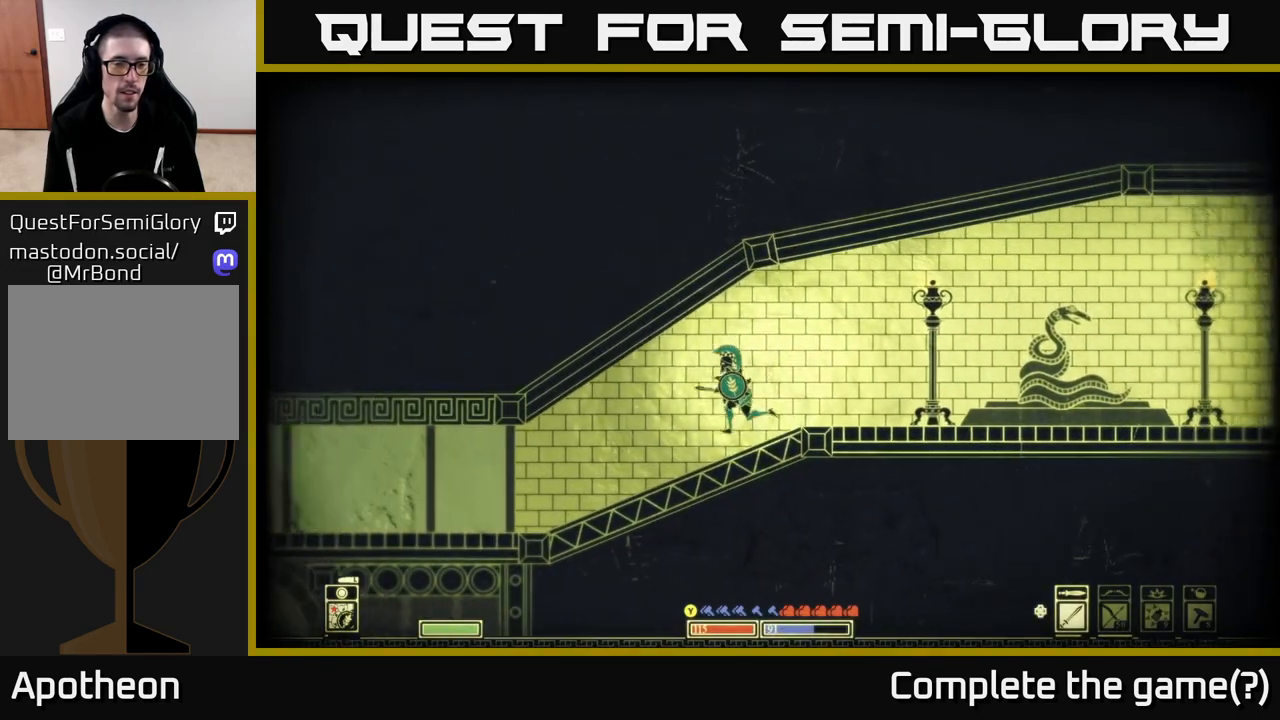
{"buttons": [], "left_stick": "left", "right_stick": "center", "events": []}
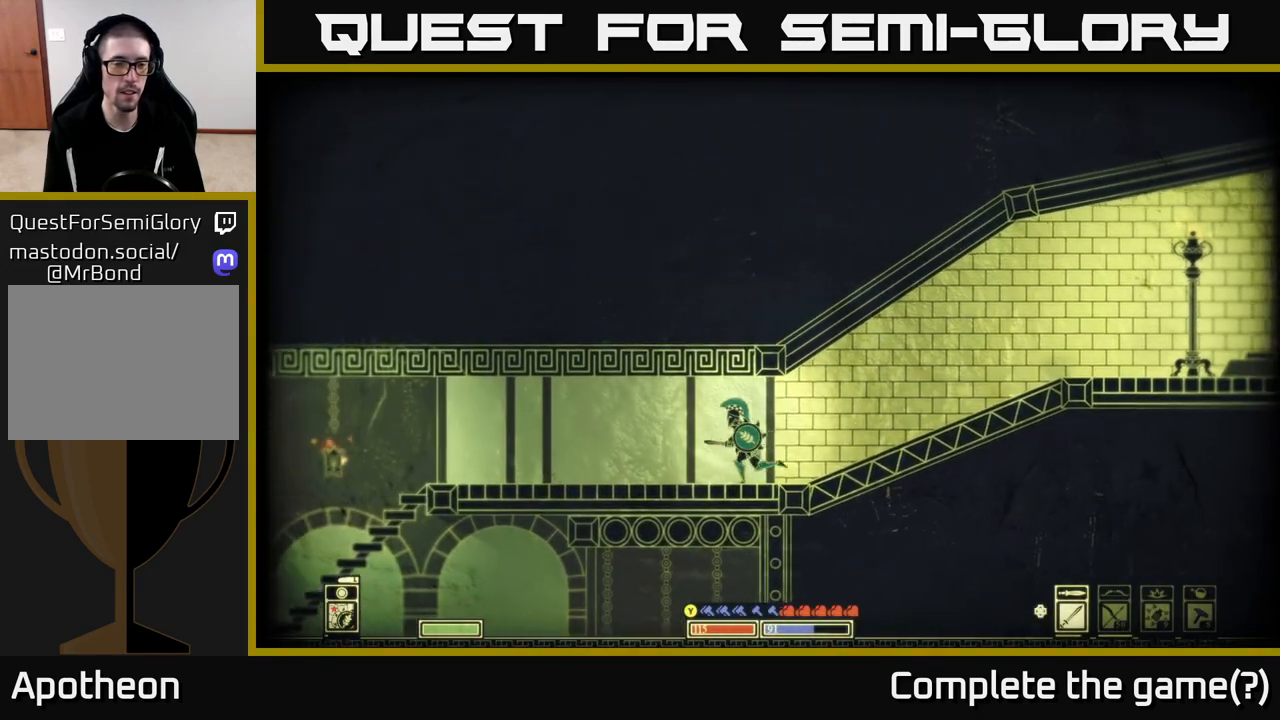
{"buttons": [], "left_stick": "left", "right_stick": "center", "events": []}
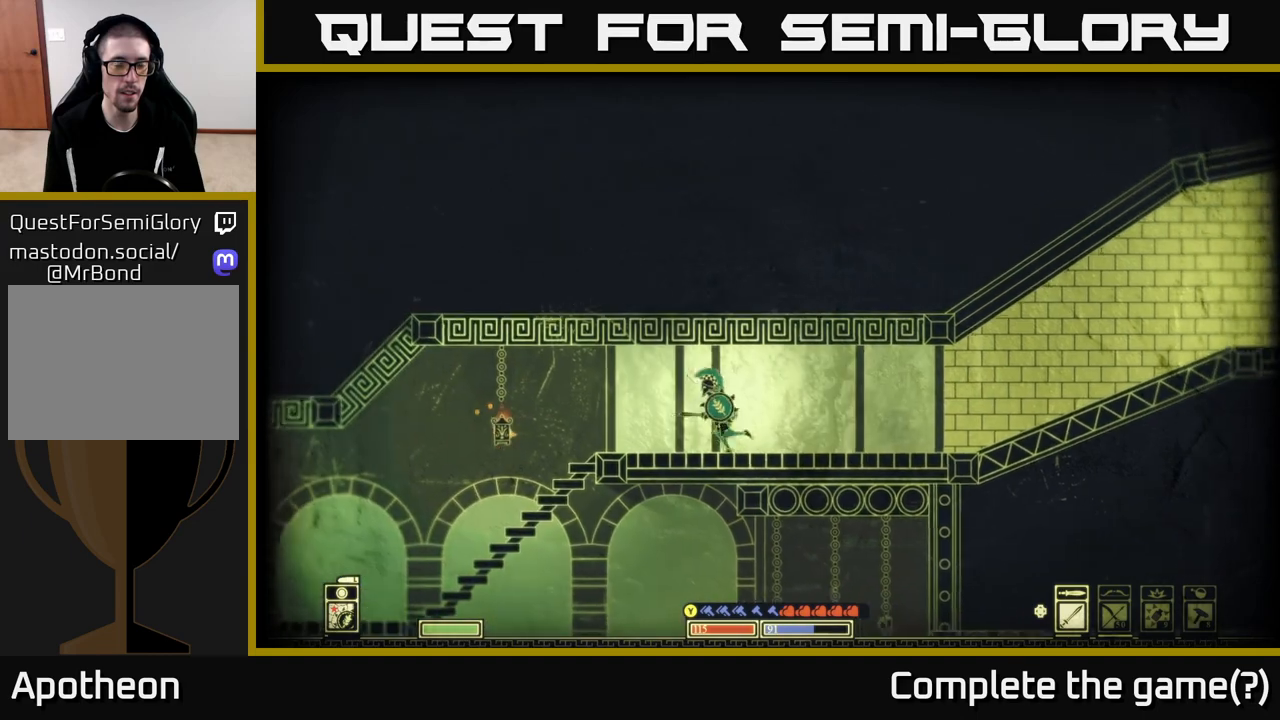
{"buttons": [], "left_stick": "center", "right_stick": "down", "events": [[33, "right_stick", "down-left"], [117, "right_stick", "down"], [483, "left_stick", "center"]]}
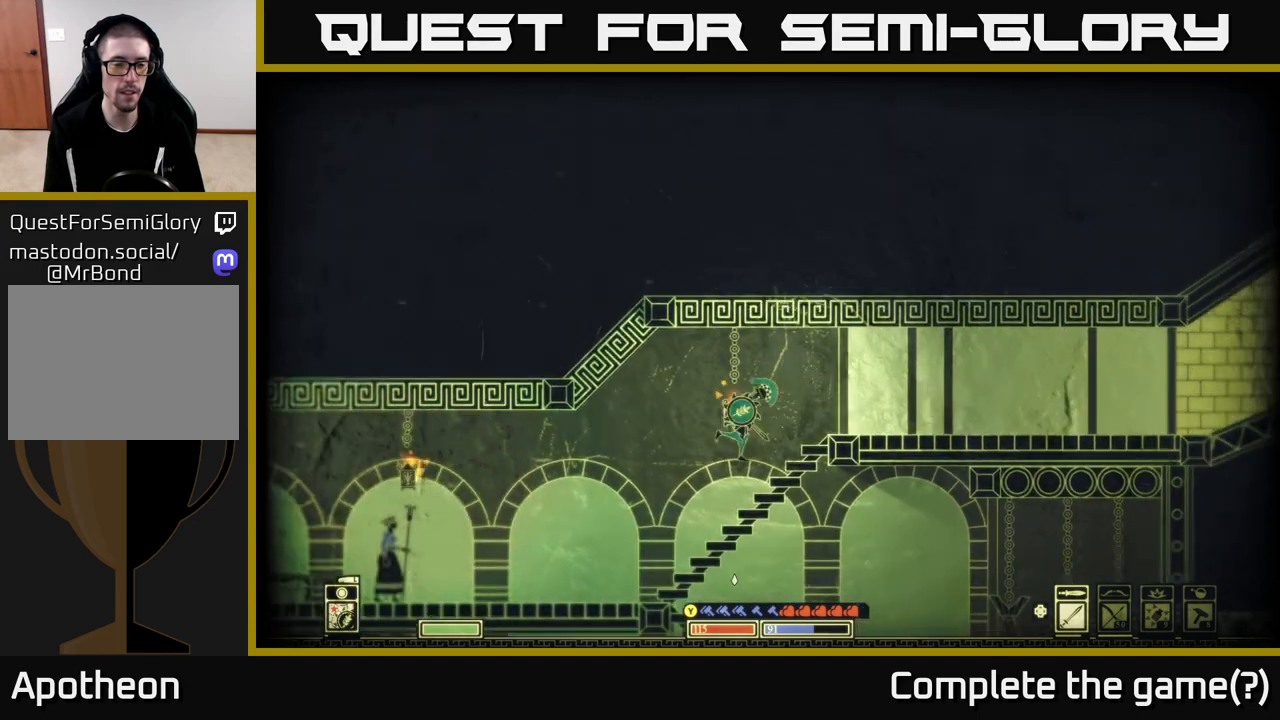
{"buttons": [], "left_stick": "center", "right_stick": "down-left", "events": [[100, "right_stick", "down-left"]]}
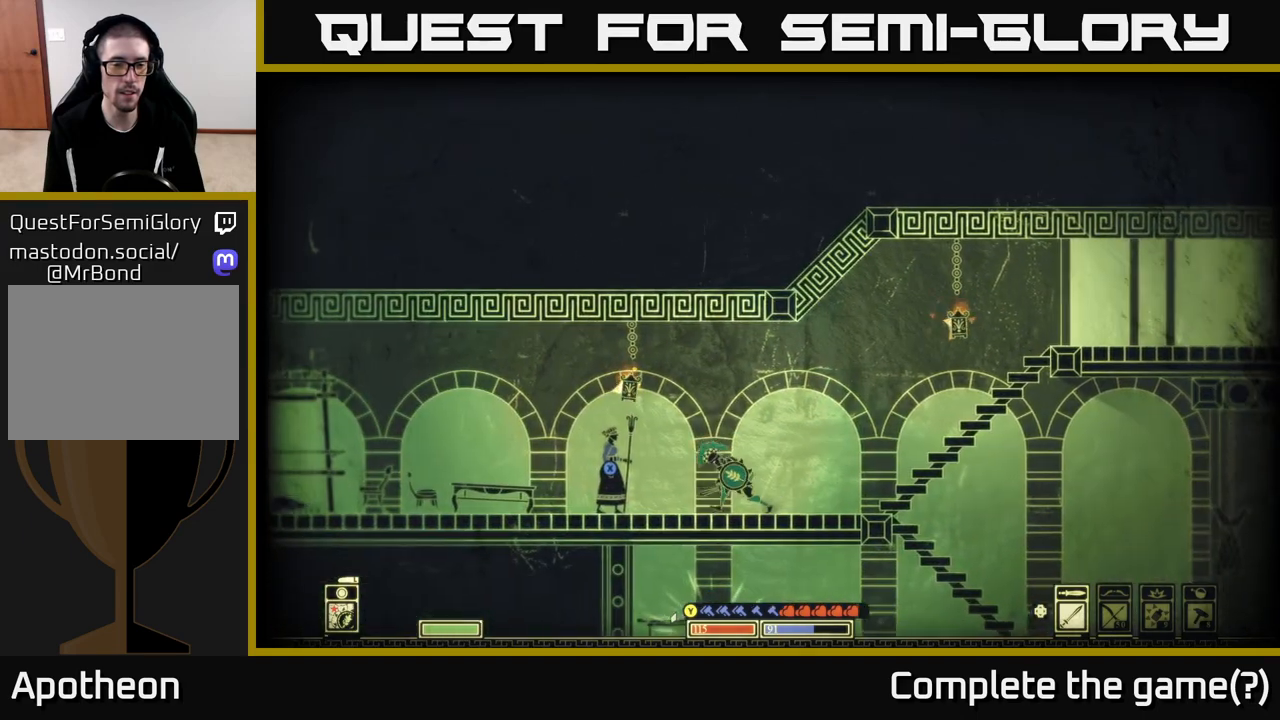
{"buttons": ["X"], "left_stick": "center", "right_stick": "center", "events": [[17, "right_stick", "center"], [383, "X", "down"]]}
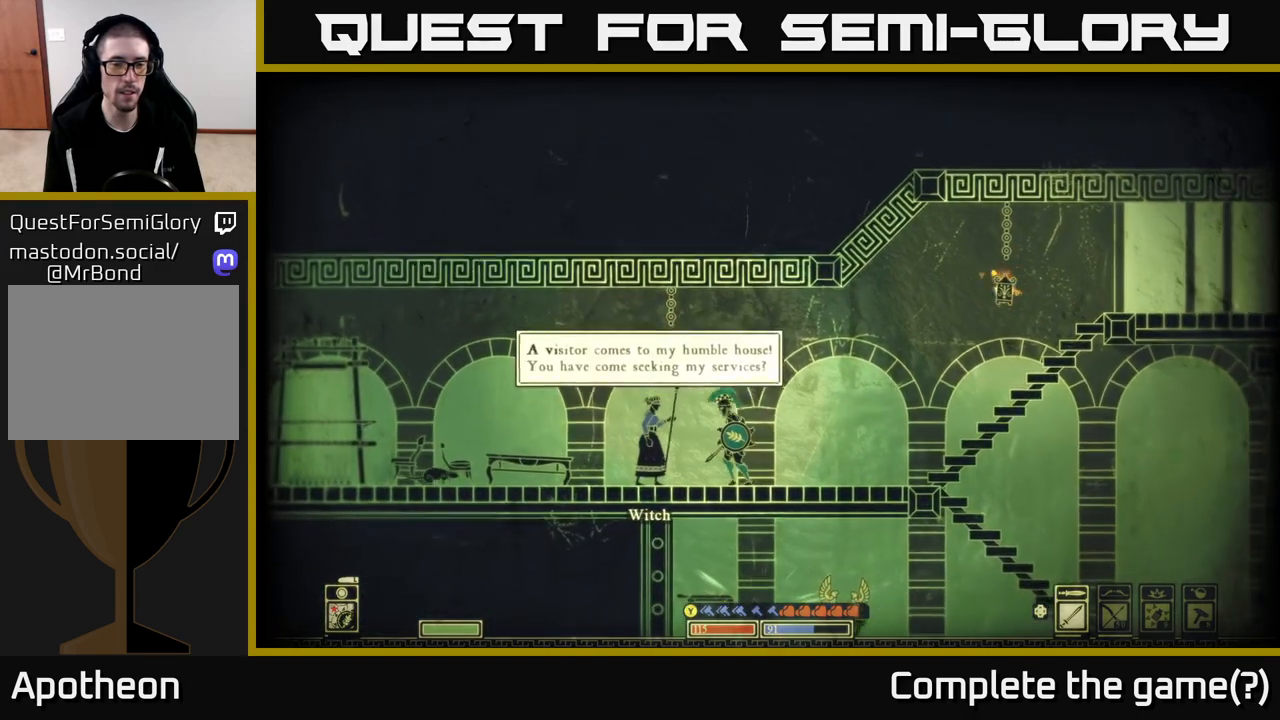
{"buttons": [], "left_stick": "center", "right_stick": "center", "events": [[367, "X", "up"]]}